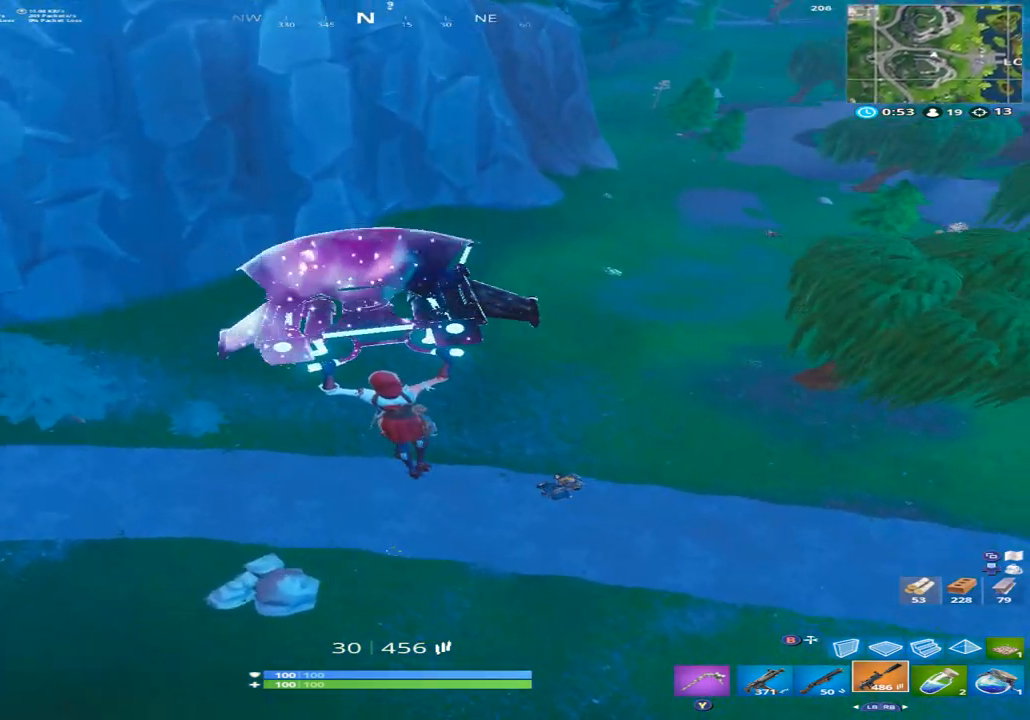
Gameplay with a controller (Xbox layout); each line is a JSON object with the inputs held at the frame after it. "events" lists button and stick changes between this image and that frame as [ms after this image, input, new state], when the widget could be followed in between.
{"buttons": [], "left_stick": "up-left", "right_stick": "down-right", "events": [[67, "right_stick", "right"], [400, "right_stick", "down-right"]]}
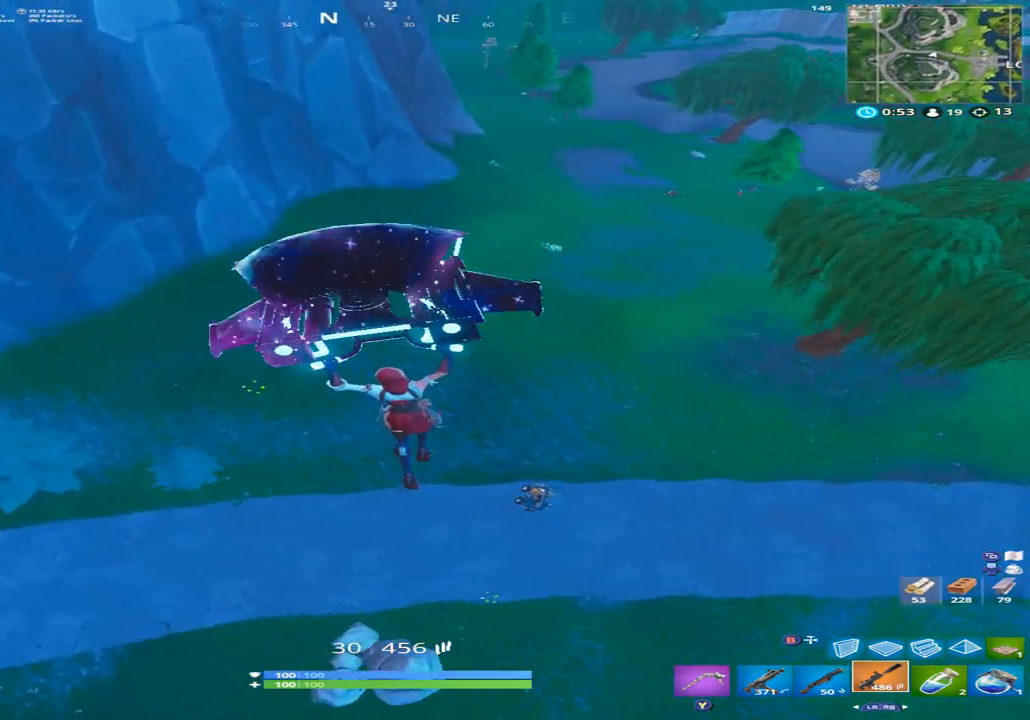
{"buttons": [], "left_stick": "up-left", "right_stick": "down-right", "events": []}
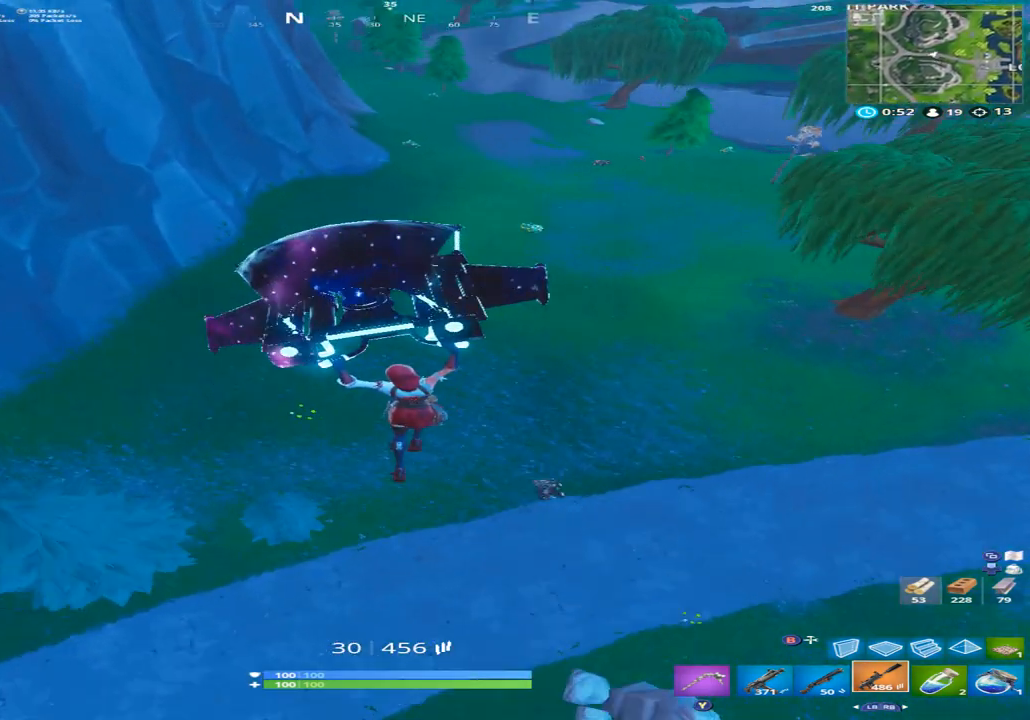
{"buttons": [], "left_stick": "up-left", "right_stick": "down-right", "events": []}
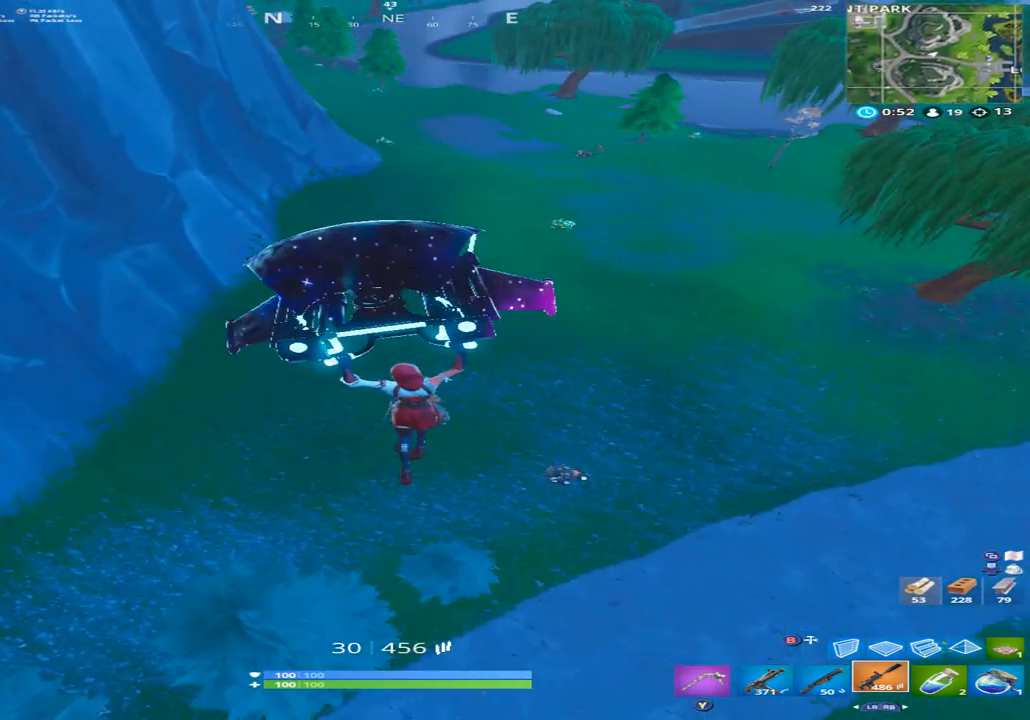
{"buttons": [], "left_stick": "up-left", "right_stick": "down-right", "events": []}
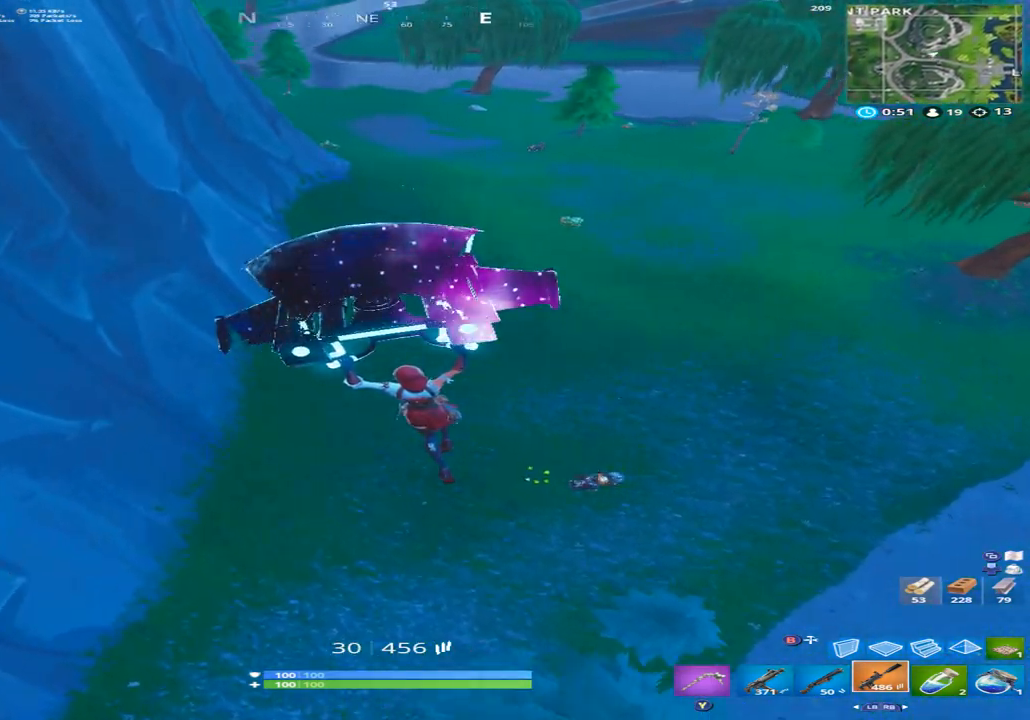
{"buttons": [], "left_stick": "up-left", "right_stick": "right", "events": [[67, "right_stick", "right"]]}
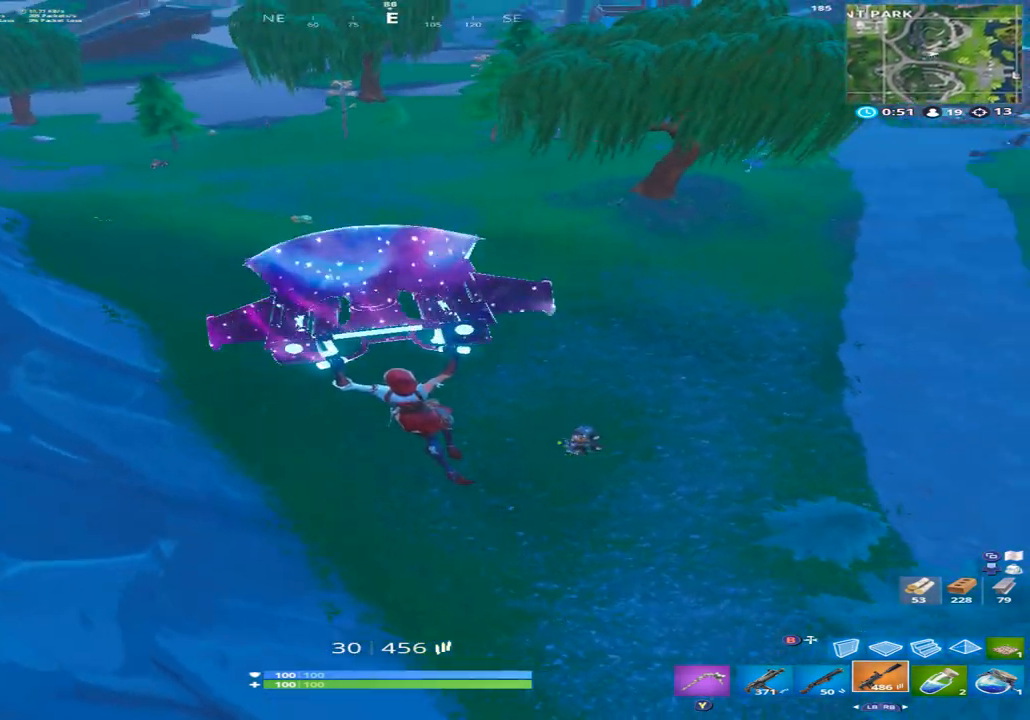
{"buttons": [], "left_stick": "center", "right_stick": "up-right", "events": [[67, "right_stick", "up-right"], [467, "left_stick", "center"]]}
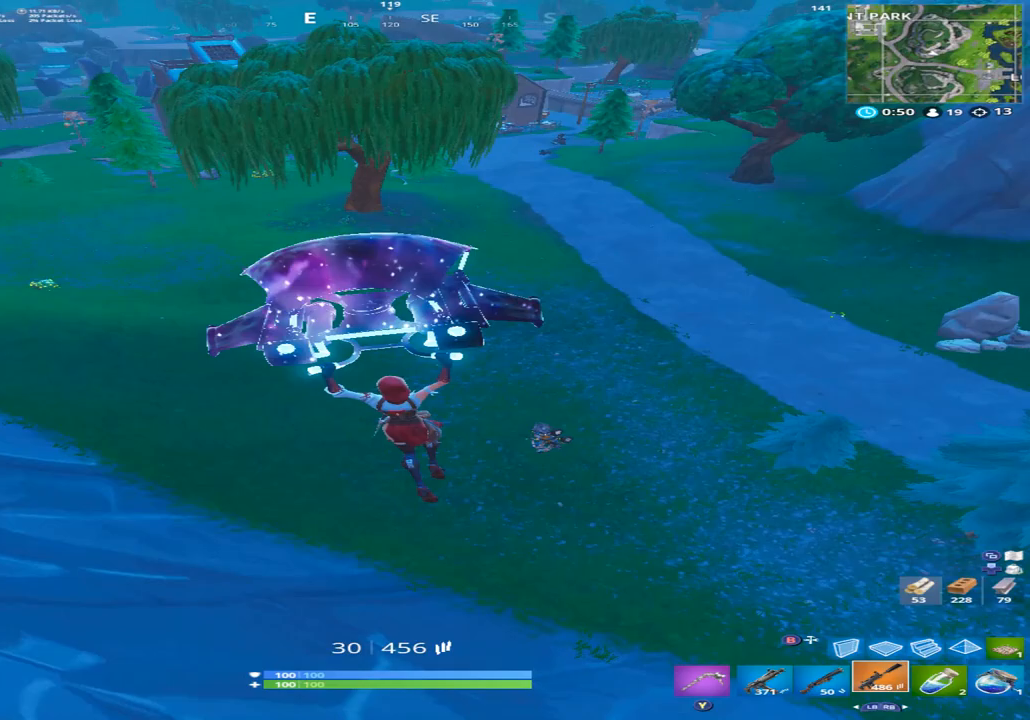
{"buttons": [], "left_stick": "up-left", "right_stick": "center", "events": [[167, "left_stick", "up-left"], [167, "right_stick", "center"]]}
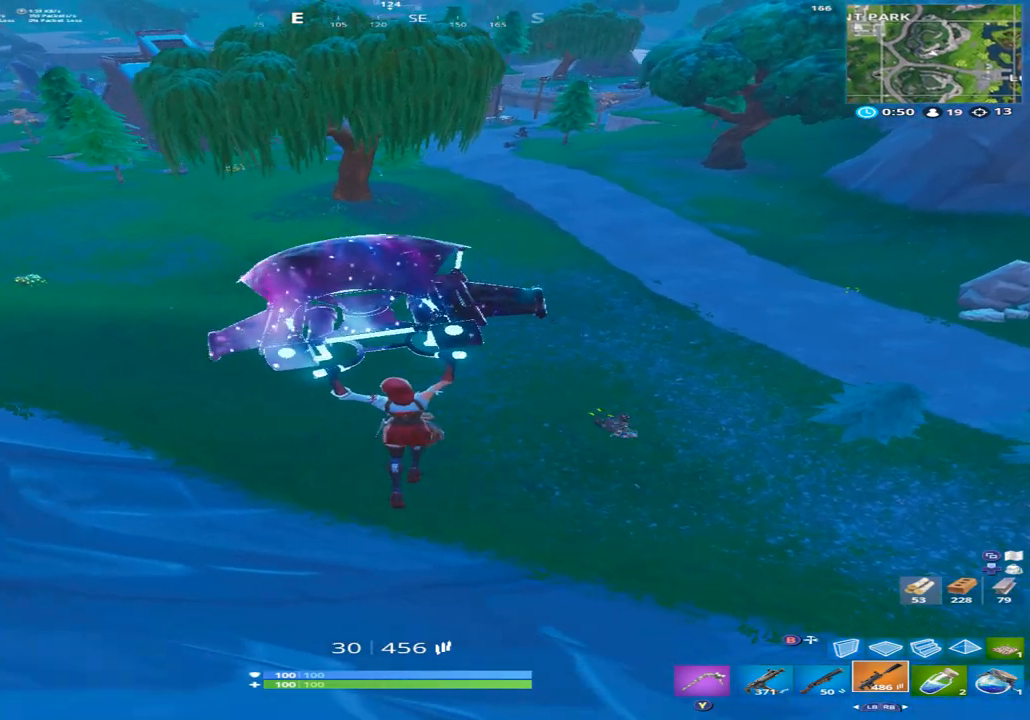
{"buttons": [], "left_stick": "down-right", "right_stick": "right", "events": [[167, "left_stick", "down-left"], [300, "left_stick", "down"], [333, "right_stick", "right"], [400, "left_stick", "down-right"]]}
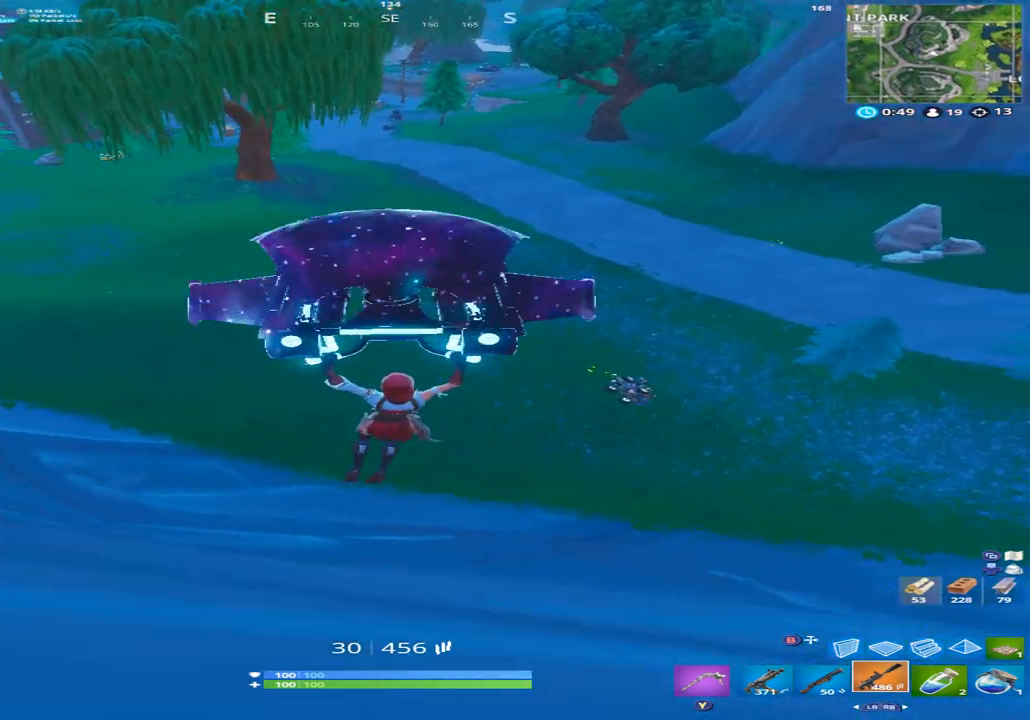
{"buttons": [], "left_stick": "center", "right_stick": "center", "events": [[100, "left_stick", "right"], [167, "right_stick", "center"], [200, "left_stick", "up-right"], [333, "left_stick", "up-left"], [400, "left_stick", "left"], [500, "left_stick", "center"]]}
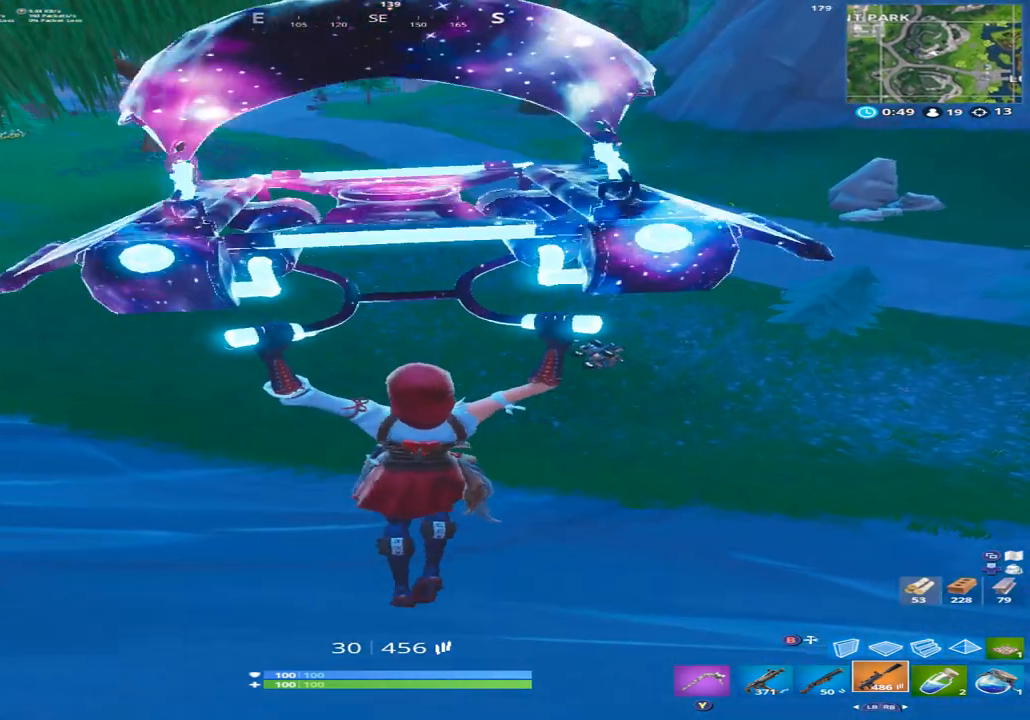
{"buttons": [], "left_stick": "up-left", "right_stick": "center", "events": [[67, "left_stick", "up"], [233, "left_stick", "up-left"]]}
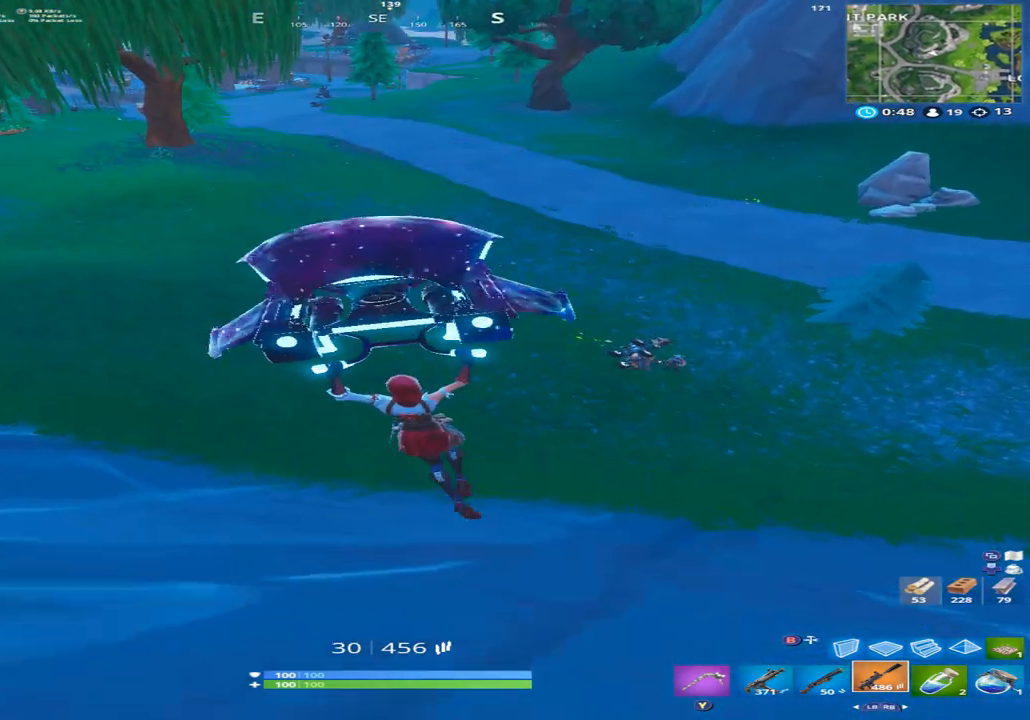
{"buttons": [], "left_stick": "up-left", "right_stick": "right", "events": [[67, "right_stick", "right"], [233, "right_stick", "up-right"], [400, "right_stick", "right"]]}
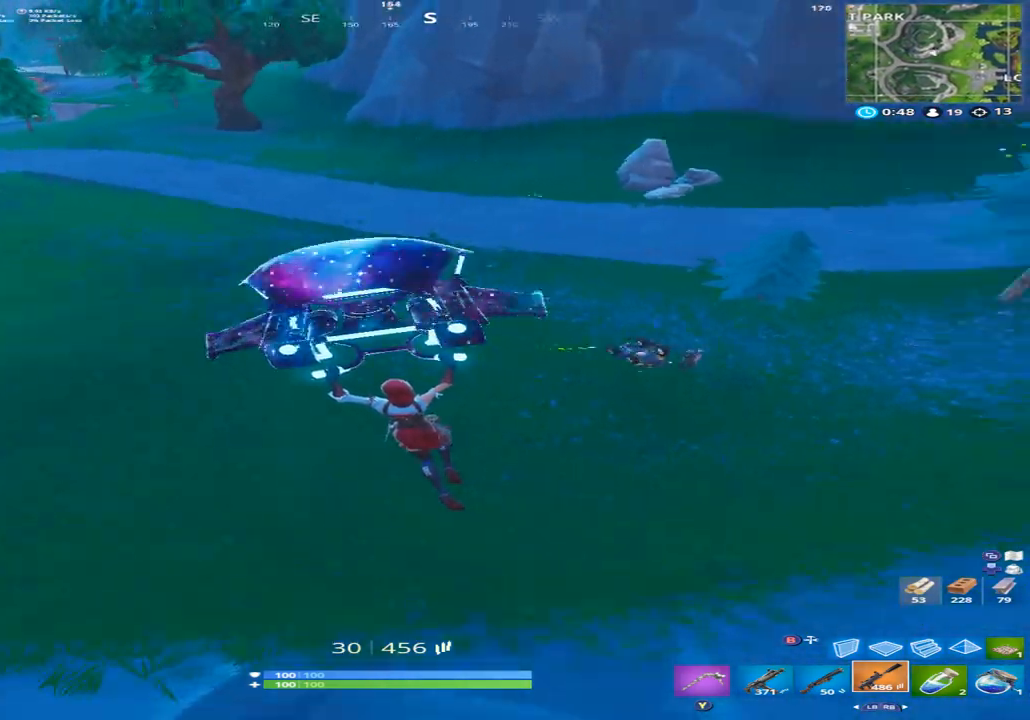
{"buttons": [], "left_stick": "up-left", "right_stick": "up-right", "events": [[167, "right_stick", "up-right"]]}
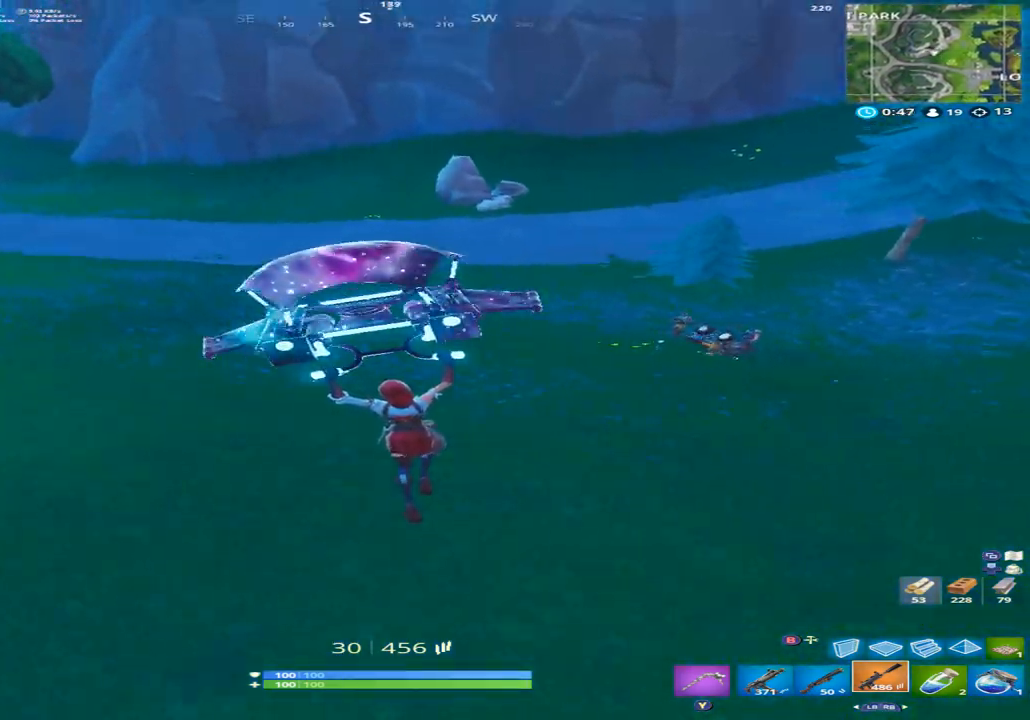
{"buttons": [], "left_stick": "right", "right_stick": "up", "events": [[167, "left_stick", "right"], [367, "right_stick", "up"]]}
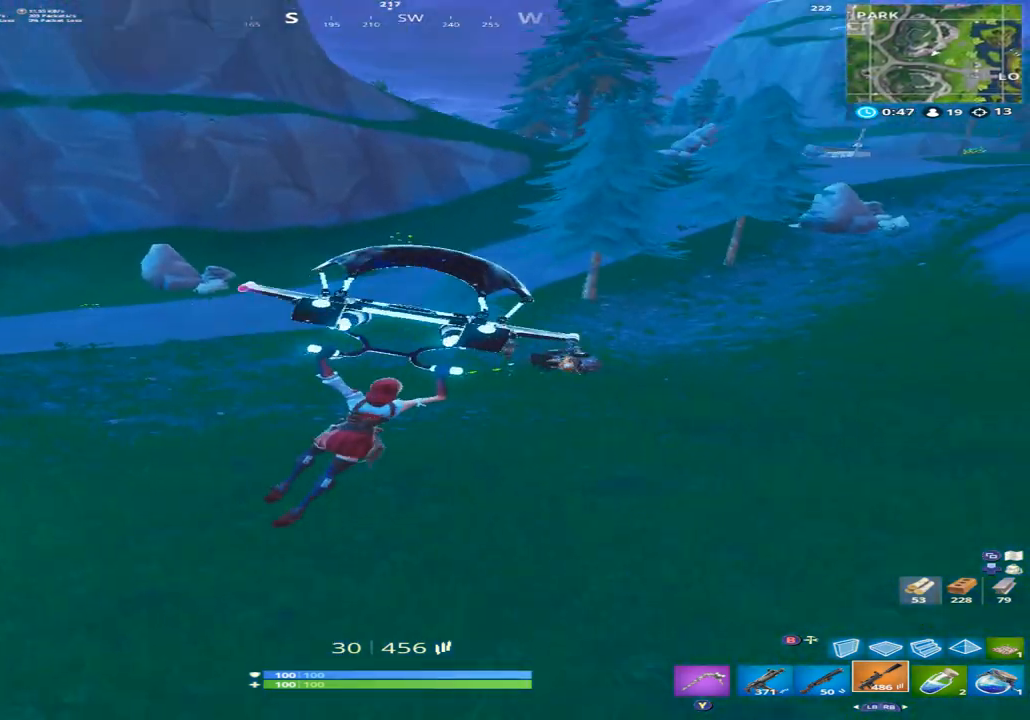
{"buttons": [], "left_stick": "up-right", "right_stick": "up", "events": [[433, "left_stick", "up-right"]]}
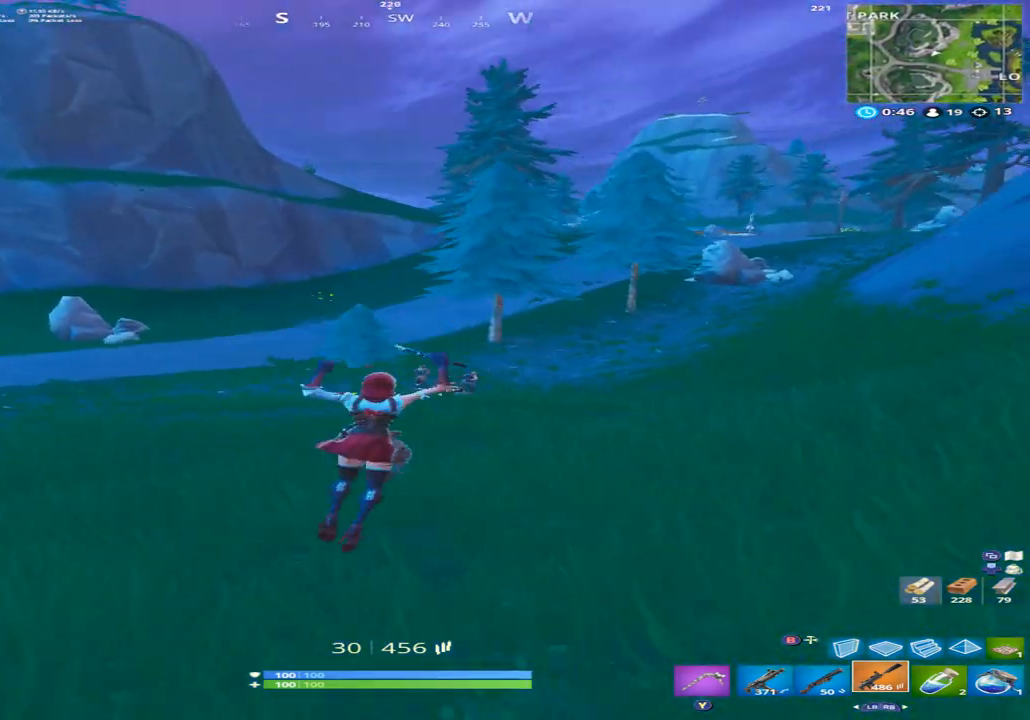
{"buttons": ["L2", "R2"], "left_stick": "up-left", "right_stick": "down", "events": [[200, "L2", "down"], [233, "right_stick", "center"], [300, "R2", "down"], [300, "right_stick", "down"], [433, "left_stick", "up-left"]]}
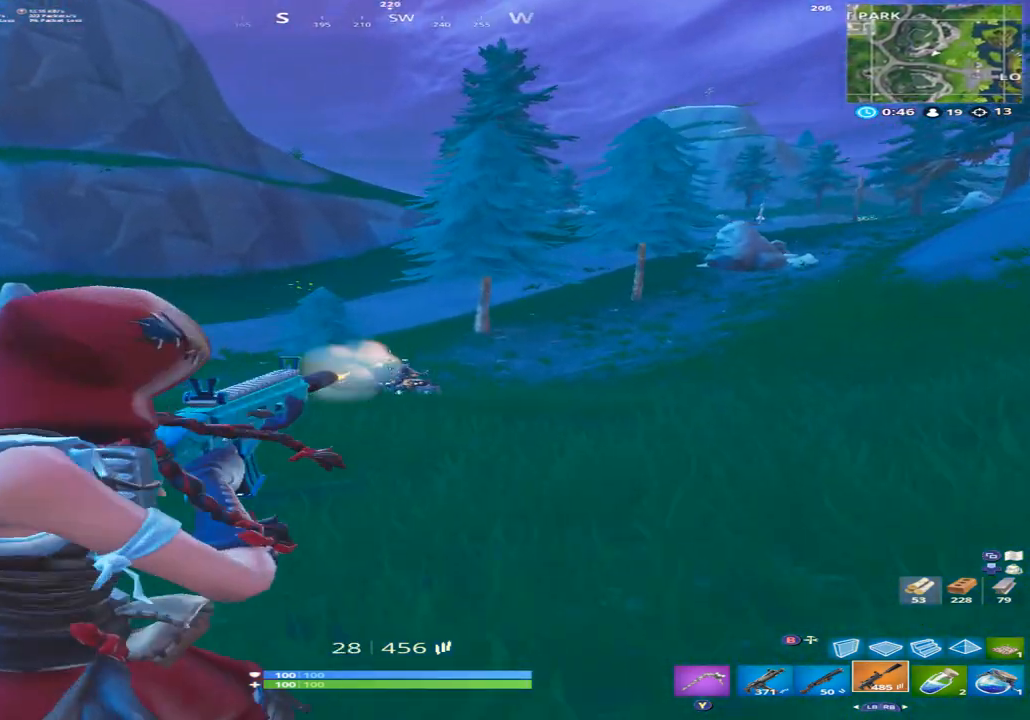
{"buttons": ["L2", "R2"], "left_stick": "left", "right_stick": "center", "events": [[67, "right_stick", "down-right"], [133, "left_stick", "up-right"], [167, "right_stick", "down-left"], [233, "right_stick", "left"], [267, "left_stick", "left"], [400, "R3", "down"], [400, "right_stick", "center"], [500, "R3", "up"]]}
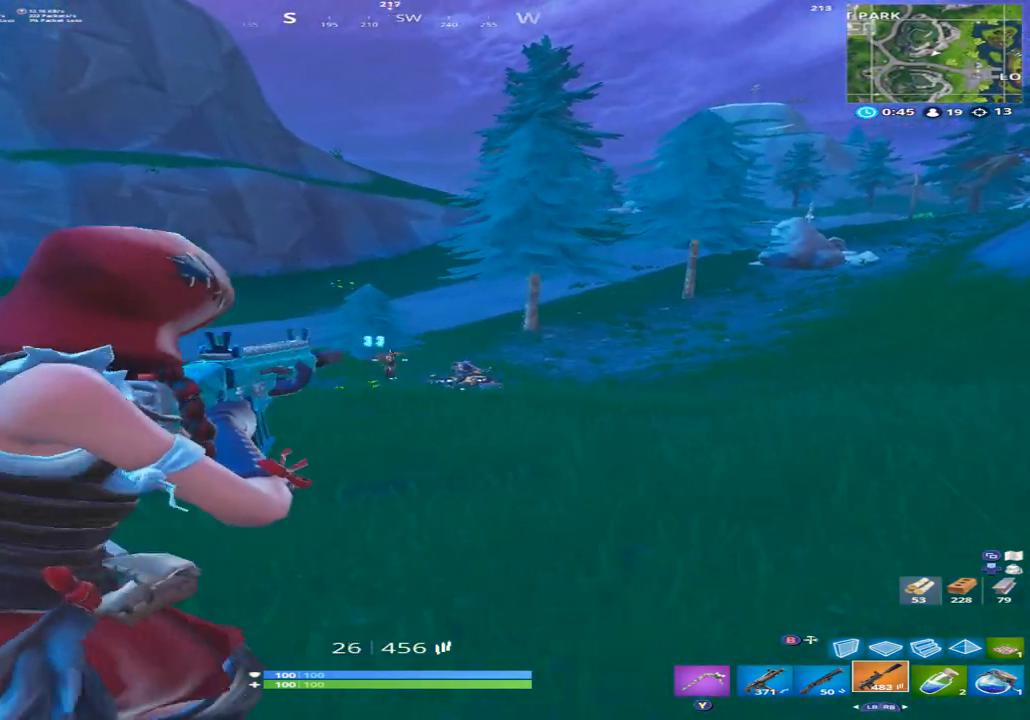
{"buttons": ["A", "L2", "R2"], "left_stick": "right", "right_stick": "down-left", "events": [[33, "right_stick", "down-left"], [167, "right_stick", "center"], [233, "right_stick", "up-right"], [267, "left_stick", "right"], [400, "right_stick", "left"], [467, "A", "down"], [467, "right_stick", "down-left"]]}
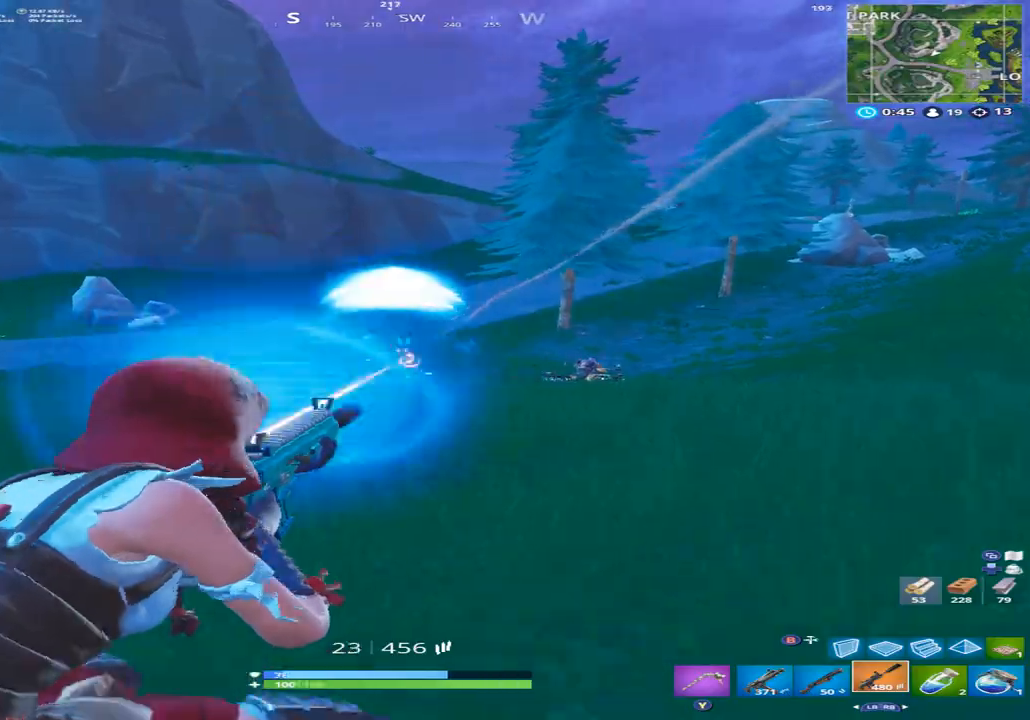
{"buttons": ["L2", "R2"], "left_stick": "left", "right_stick": "up-left", "events": [[67, "A", "up"], [167, "right_stick", "down-right"], [300, "R3", "down"], [333, "right_stick", "down-left"], [400, "R3", "up"], [400, "left_stick", "left"], [467, "right_stick", "up-left"]]}
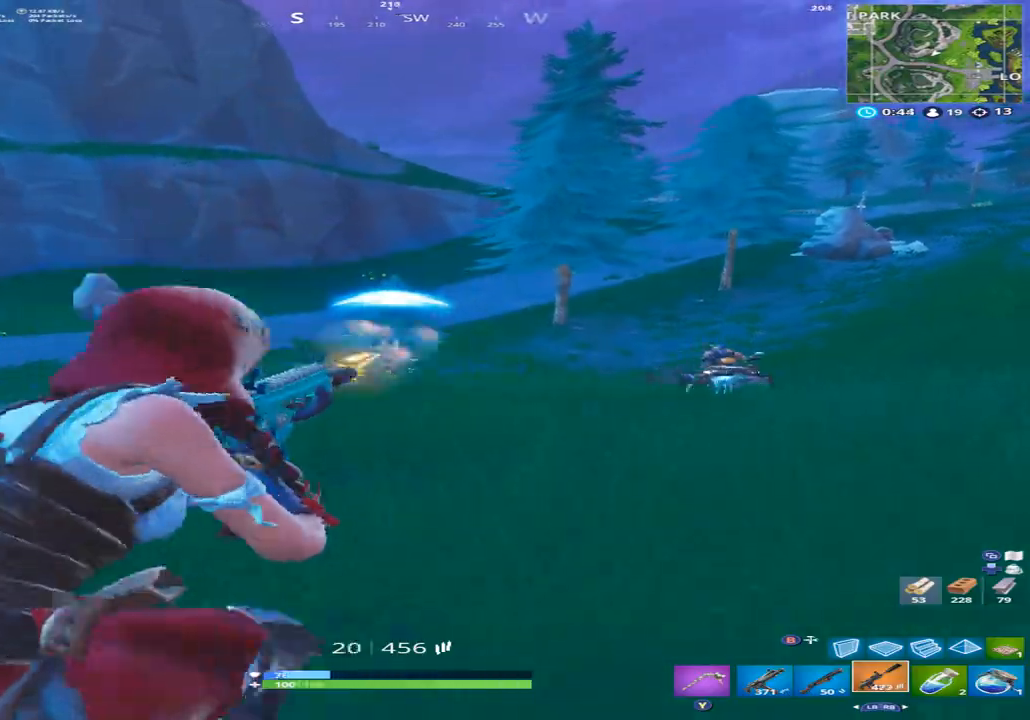
{"buttons": ["L2", "R2"], "left_stick": "down-right", "right_stick": "down-left", "events": [[33, "right_stick", "up-right"], [233, "right_stick", "down-right"], [267, "left_stick", "right"], [333, "A", "down"], [400, "left_stick", "down-right"], [400, "right_stick", "down-left"], [433, "A", "up"]]}
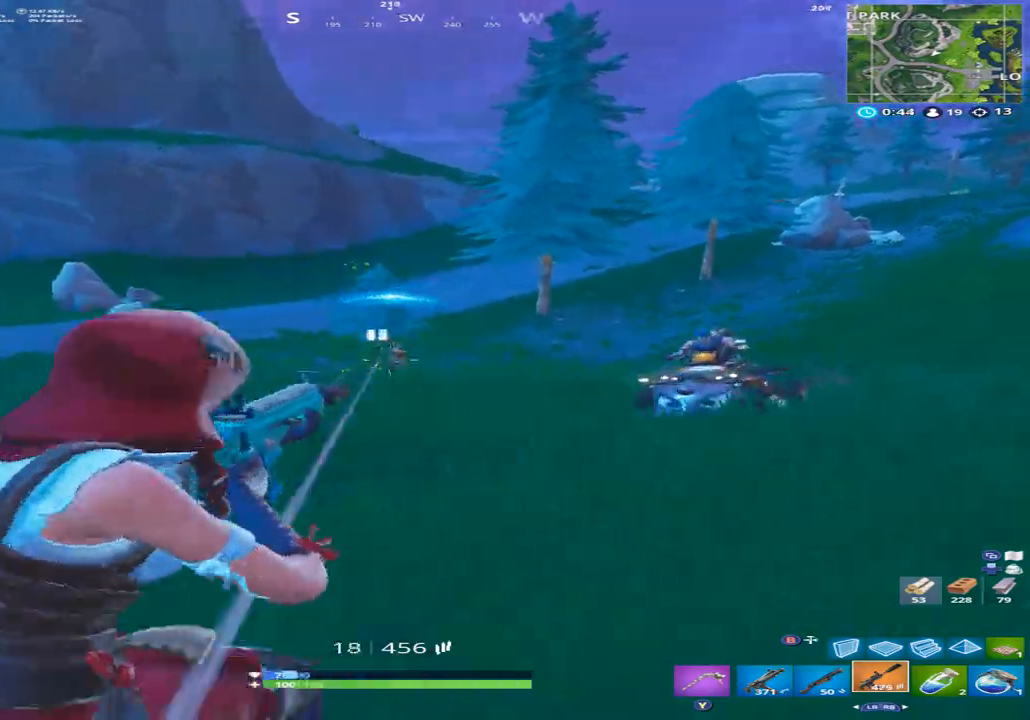
{"buttons": ["R2"], "left_stick": "right", "right_stick": "down", "events": [[67, "right_stick", "down-right"], [167, "right_stick", "center"], [233, "L2", "up"], [367, "B", "down"], [367, "right_stick", "left"], [467, "B", "up"], [467, "left_stick", "right"], [467, "right_stick", "down"]]}
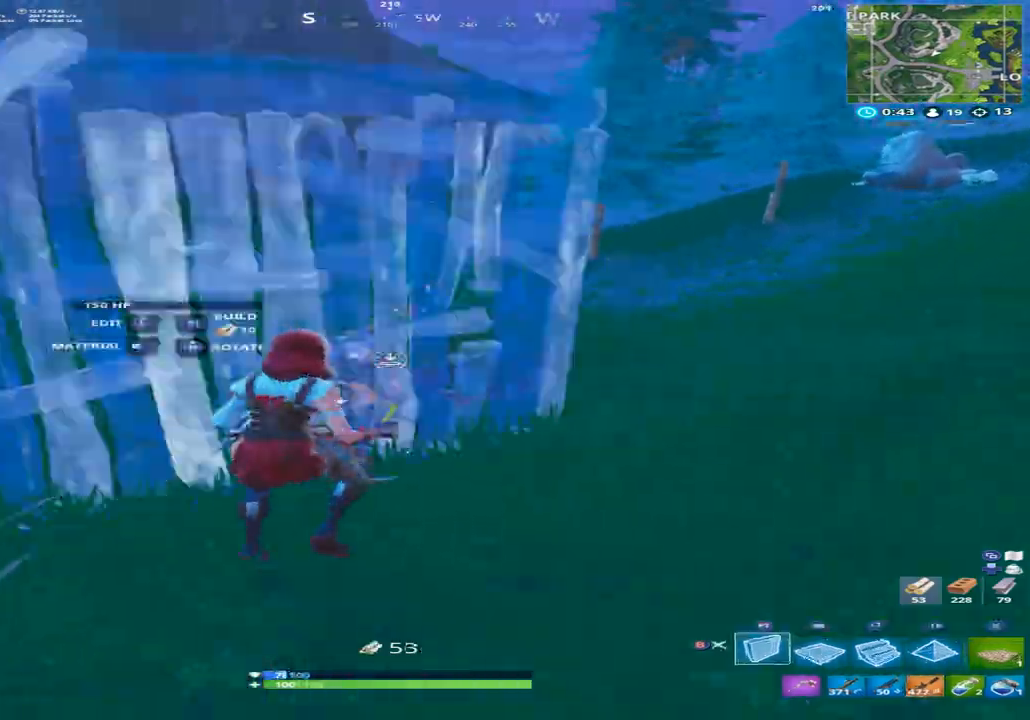
{"buttons": ["L2"], "left_stick": "up", "right_stick": "up"}
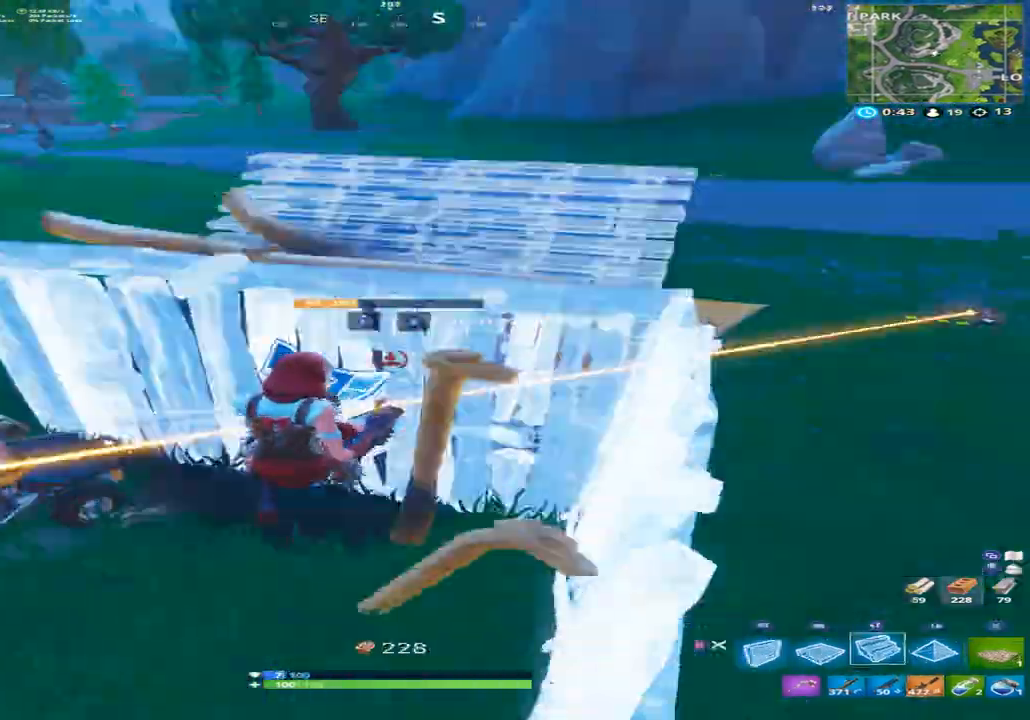
{"buttons": [], "left_stick": "left", "right_stick": "center", "events": [[67, "right_stick", "up-right"], [100, "B", "down"], [100, "L2", "up"], [167, "B", "up"], [167, "right_stick", "right"], [233, "L1", "down"], [300, "right_stick", "up-right"], [333, "L1", "up"], [400, "left_stick", "left"], [400, "right_stick", "up-left"], [467, "right_stick", "center"]]}
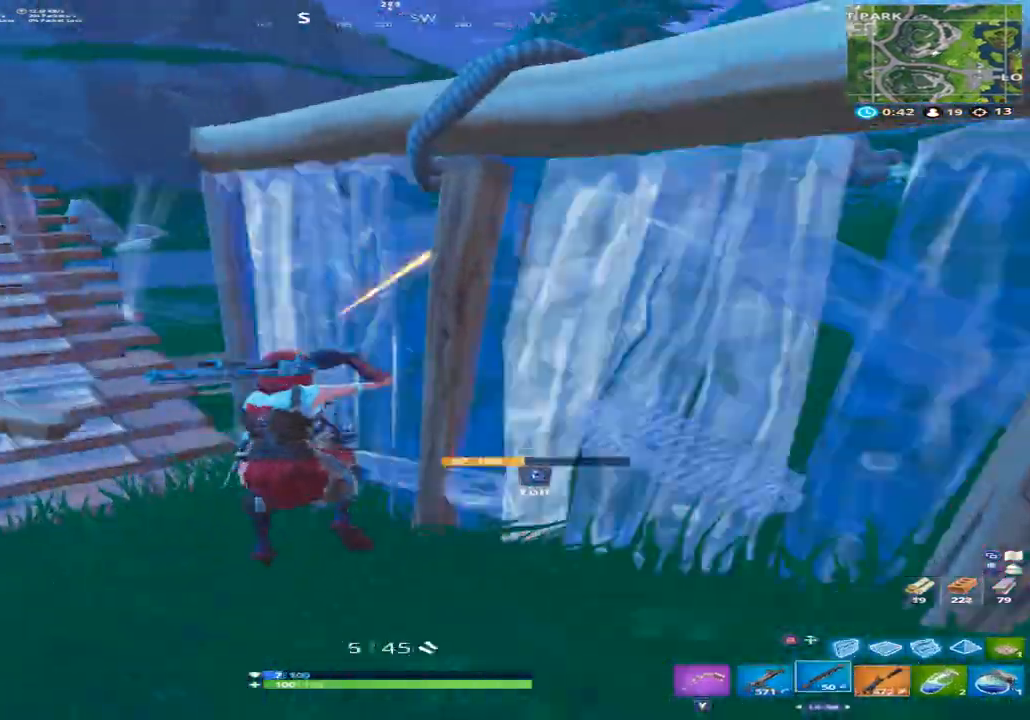
{"buttons": [], "left_stick": "up-left", "right_stick": "center", "events": [[33, "A", "down"], [67, "left_stick", "up-left"], [133, "A", "up"], [133, "right_stick", "down"], [433, "right_stick", "center"]]}
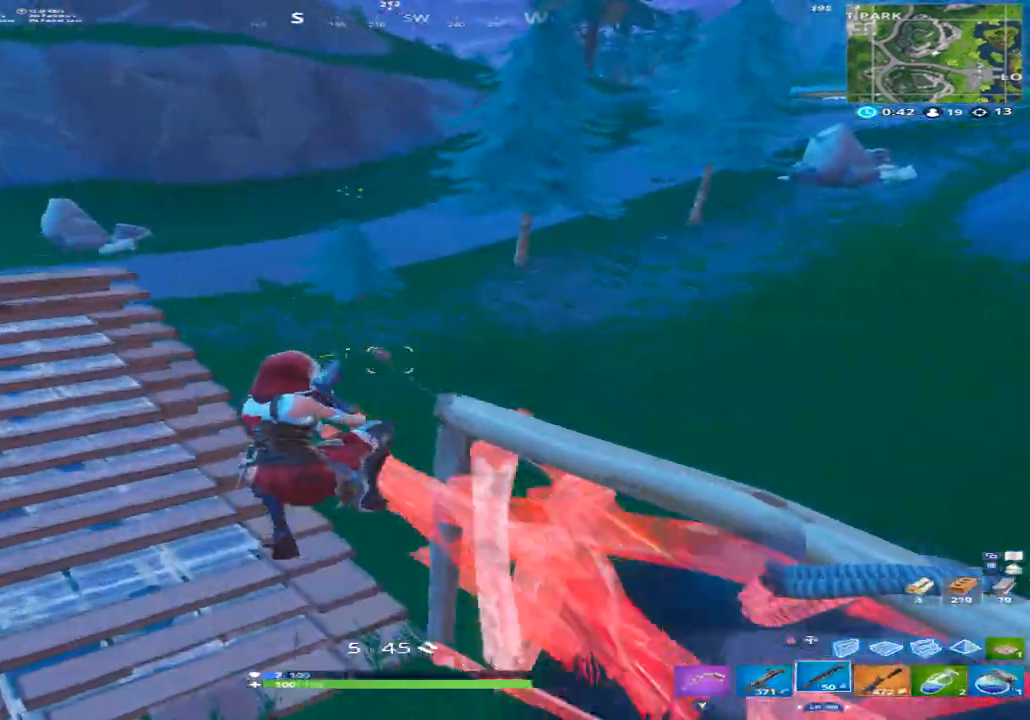
{"buttons": [], "left_stick": "up-right", "right_stick": "center", "events": [[67, "right_stick", "up-left"], [100, "R2", "down"], [167, "L1", "down"], [167, "left_stick", "up"], [167, "right_stick", "center"], [200, "R2", "up"], [233, "L2", "down"], [267, "L2", "up"], [267, "right_stick", "right"], [300, "L1", "up"], [400, "left_stick", "up-right"], [467, "right_stick", "center"]]}
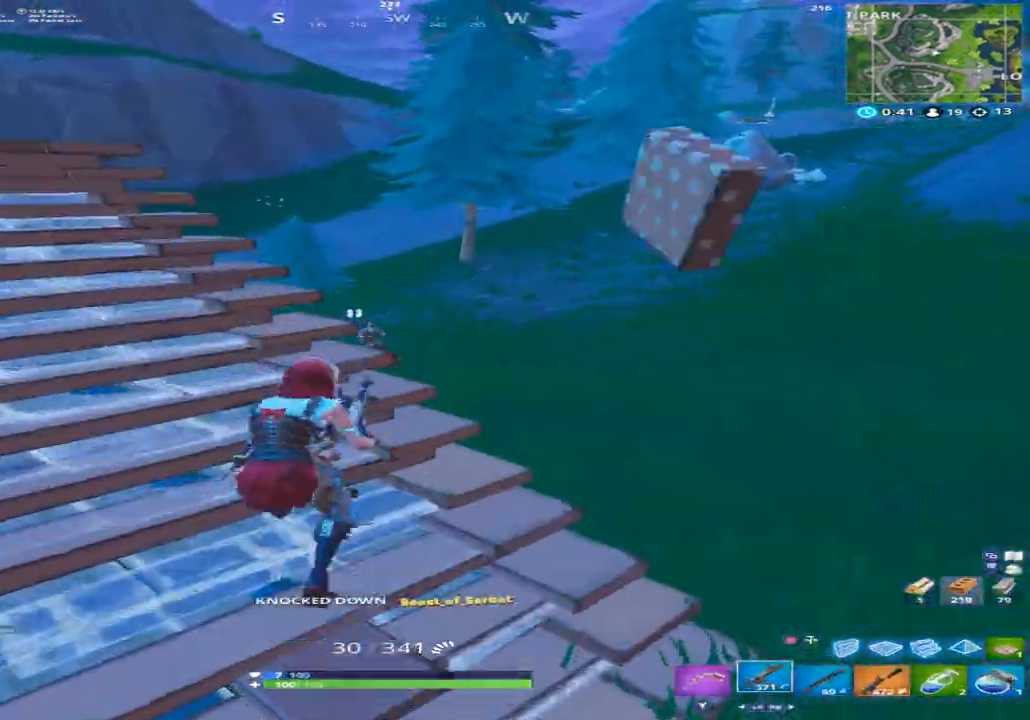
{"buttons": ["R2"], "left_stick": "right", "right_stick": "down", "events": [[33, "left_stick", "up-left"], [33, "right_stick", "down-right"], [100, "right_stick", "right"], [133, "B", "down"], [133, "left_stick", "down-left"], [233, "B", "up"], [233, "left_stick", "down-right"], [333, "R2", "down"], [333, "left_stick", "right"], [400, "A", "down"], [400, "right_stick", "up-left"], [500, "A", "up"], [500, "right_stick", "down"]]}
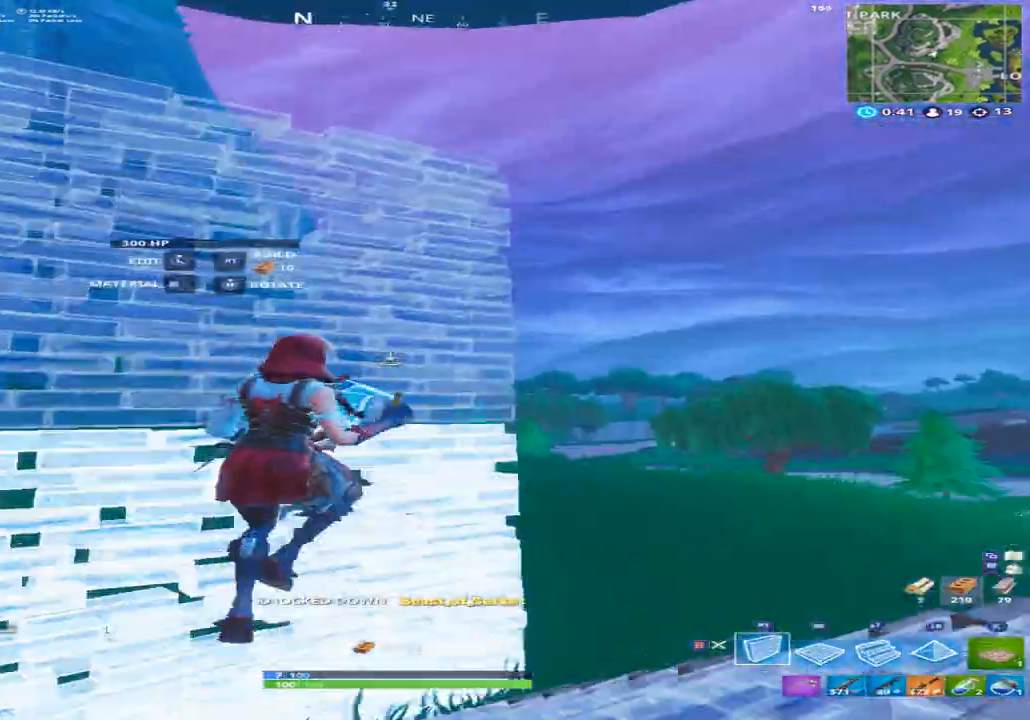
{"buttons": [], "left_stick": "up", "right_stick": "down-left", "events": [[133, "R1", "down"], [133, "left_stick", "up"], [167, "R2", "up"], [200, "right_stick", "left"], [267, "R1", "up"], [300, "L2", "down"], [300, "right_stick", "up"], [400, "L2", "up"], [433, "right_stick", "down-left"], [467, "B", "down"], [500, "B", "up"]]}
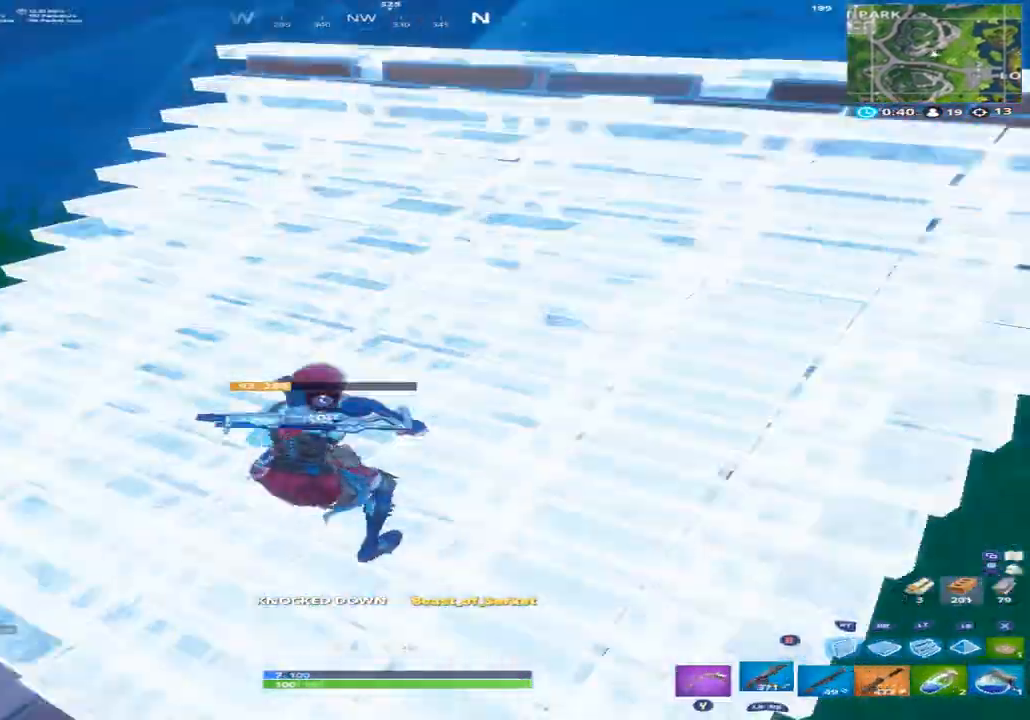
{"buttons": [], "left_stick": "up-right", "right_stick": "down-right", "events": [[67, "left_stick", "up-left"], [67, "right_stick", "left"], [167, "right_stick", "center"], [233, "left_stick", "up"], [267, "right_stick", "right"], [333, "R1", "down"], [333, "right_stick", "down-right"], [400, "left_stick", "up-right"], [433, "R1", "up"]]}
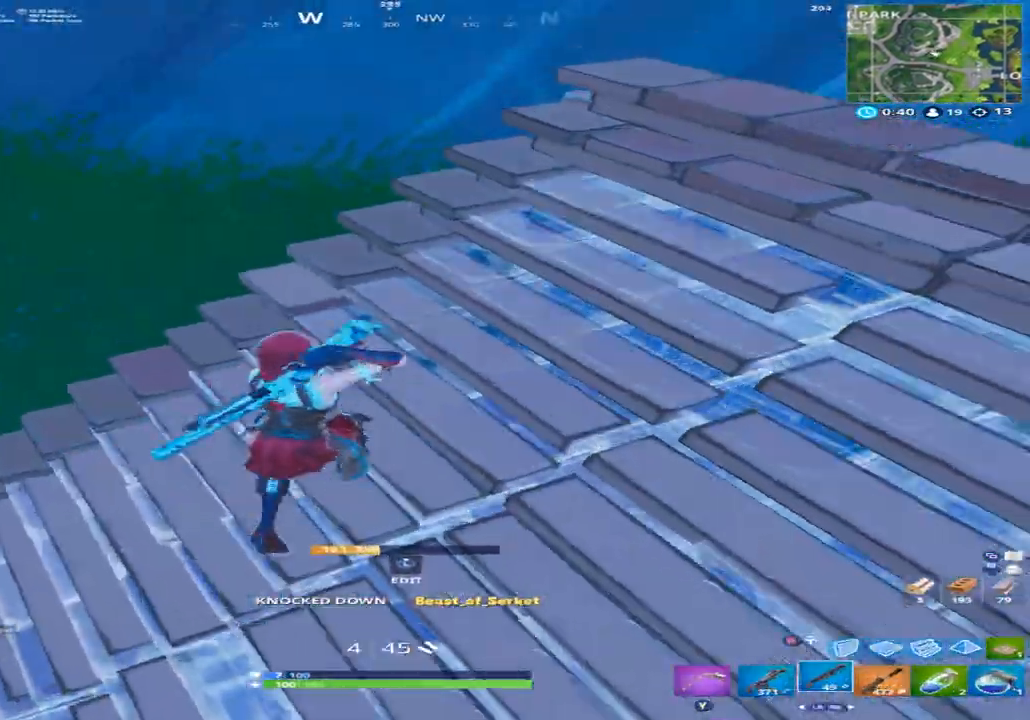
{"buttons": [], "left_stick": "right", "right_stick": "up-right", "events": [[33, "right_stick", "down"], [267, "right_stick", "right"], [300, "left_stick", "right"], [400, "right_stick", "up-right"]]}
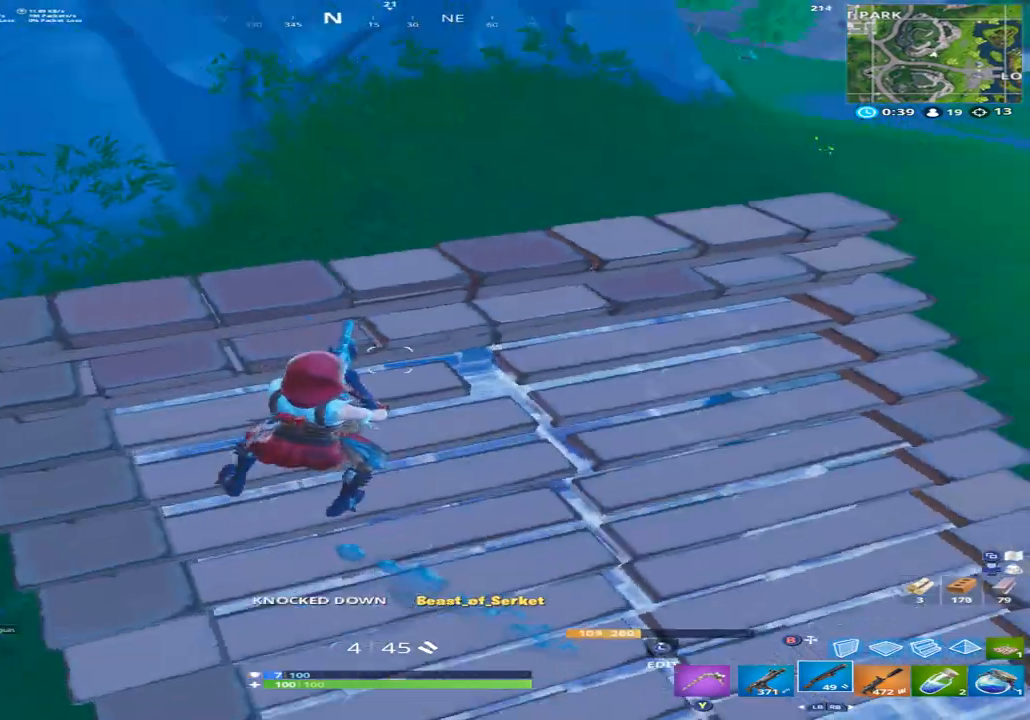
{"buttons": [], "left_stick": "up-right", "right_stick": "down-right", "events": [[233, "left_stick", "up-right"], [333, "right_stick", "down-right"]]}
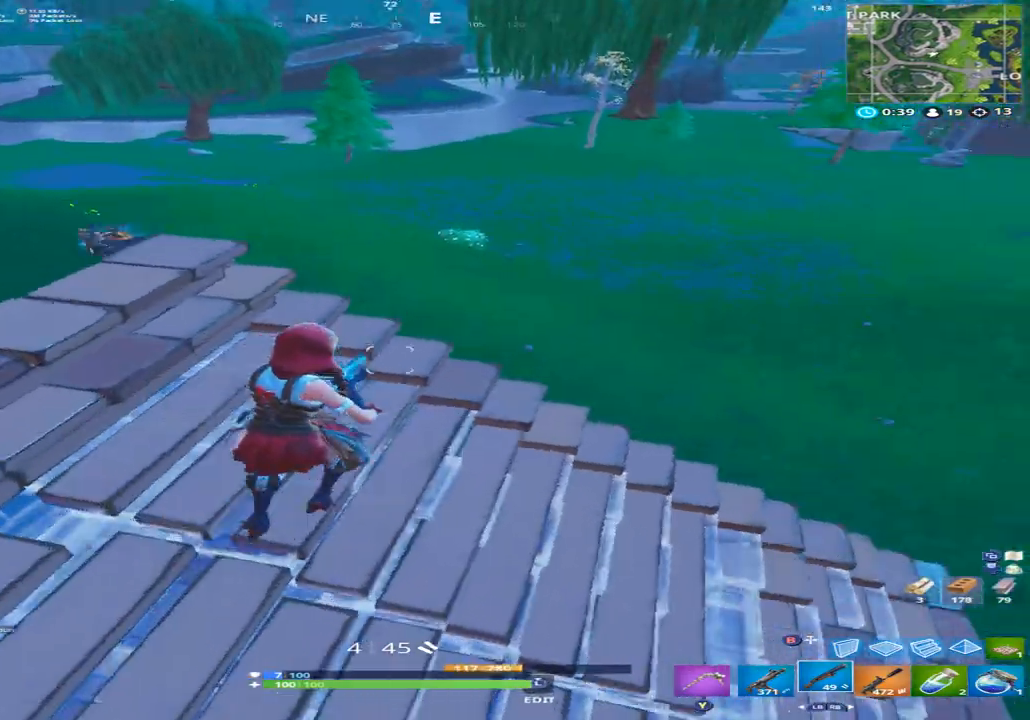
{"buttons": ["L2"], "left_stick": "left", "right_stick": "up", "events": [[33, "right_stick", "down"], [167, "right_stick", "left"], [233, "right_stick", "up-left"], [333, "left_stick", "up-left"], [333, "right_stick", "up"], [433, "left_stick", "left"], [500, "L2", "down"]]}